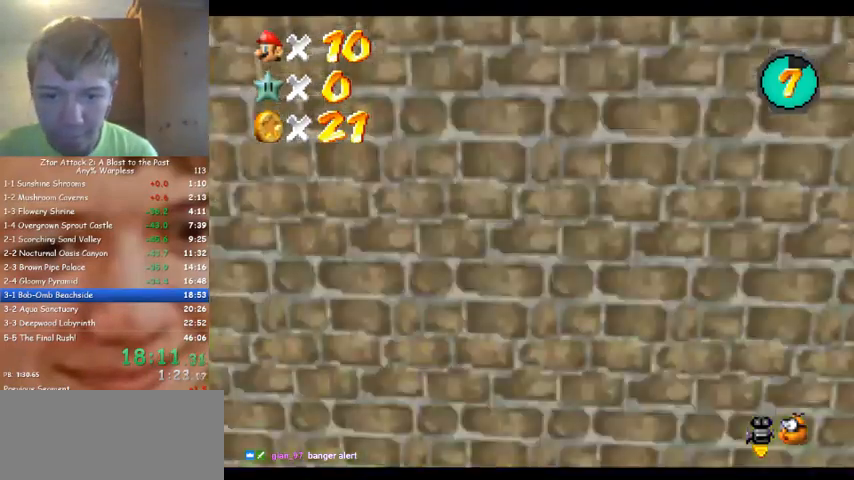
Gameplay with a controller (Nintendo layout); each line is a JSON object with the inputs held at the frame after it. "events" lists button and stick changes between this image and that frame as [ms after this image, input, new state], when the widget could be followed in between. Not read: A B L3 R3 Z.
{"buttons": [], "left_stick": "left", "events": [[167, "left_stick", "left"]]}
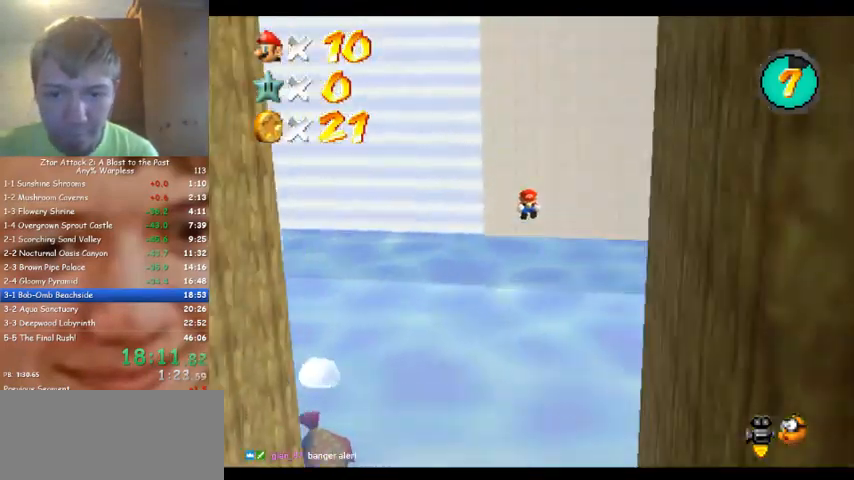
{"buttons": [], "left_stick": "left", "events": [[200, "C_RIGHT", "down"], [333, "C_RIGHT", "up"], [400, "C_RIGHT", "down"], [467, "C_RIGHT", "up"]]}
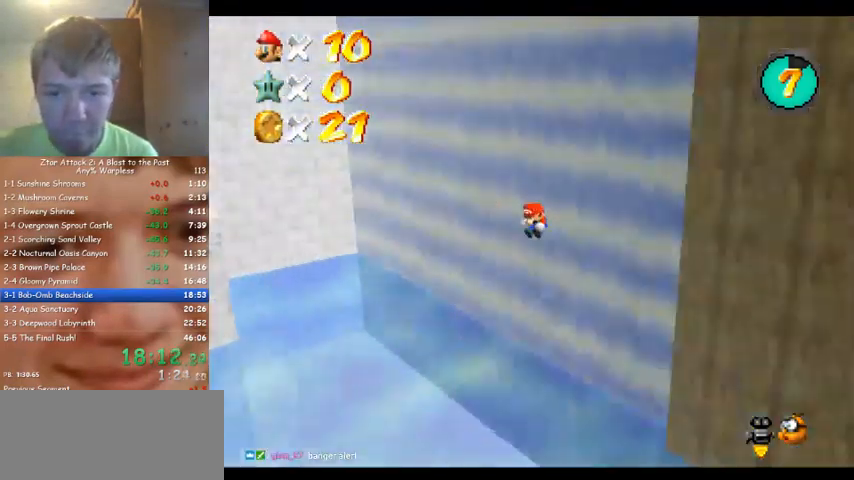
{"buttons": [], "left_stick": "up", "events": [[67, "C_RIGHT", "down"], [67, "left_stick", "up-left"], [167, "C_RIGHT", "up"], [400, "left_stick", "up"]]}
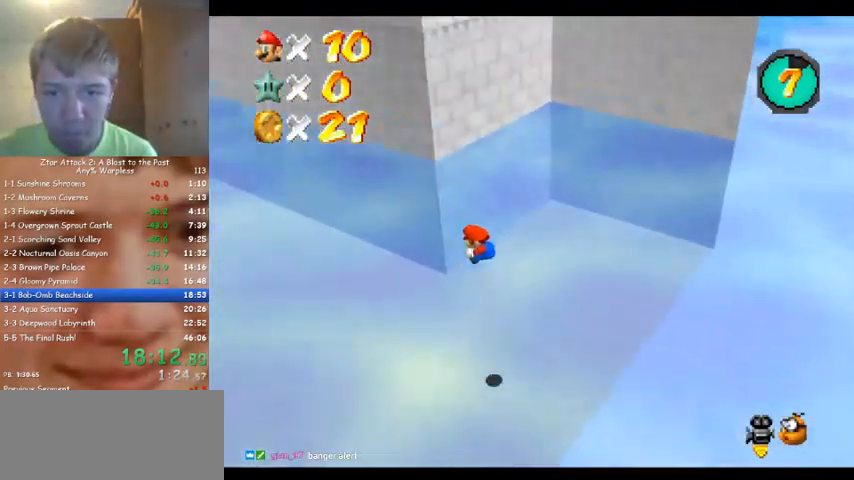
{"buttons": [], "left_stick": "down", "events": [[100, "C_RIGHT", "down"], [167, "C_RIGHT", "up"], [200, "left_stick", "up-right"], [300, "left_stick", "center"], [467, "left_stick", "down"]]}
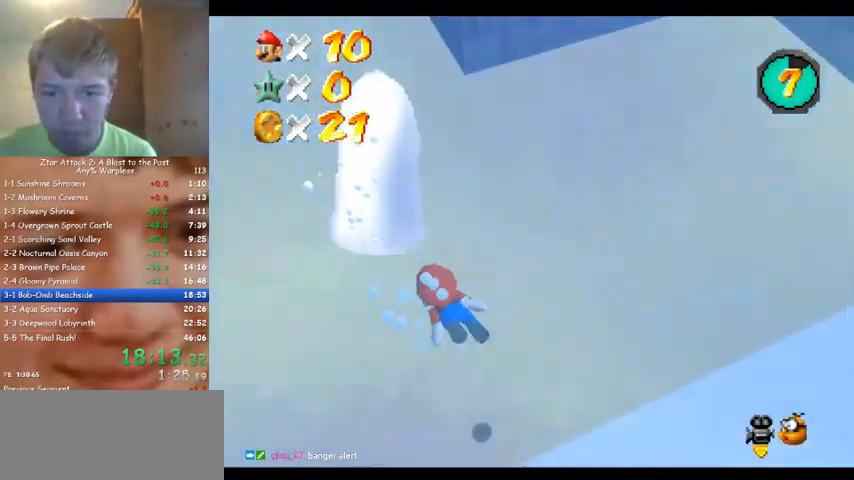
{"buttons": [], "left_stick": "down", "events": []}
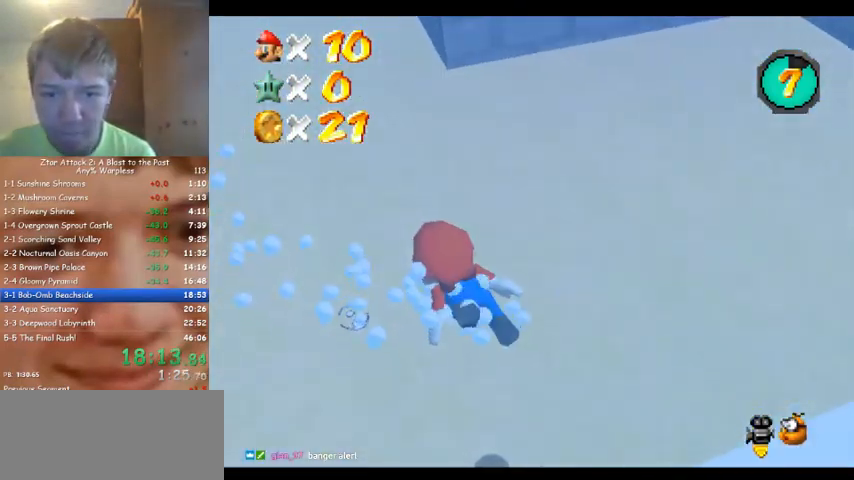
{"buttons": [], "left_stick": "down", "events": []}
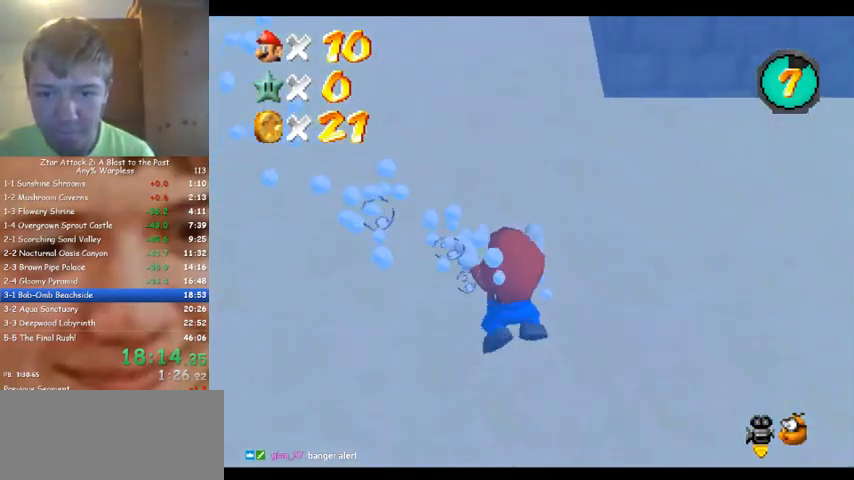
{"buttons": [], "left_stick": "center", "events": [[367, "left_stick", "center"]]}
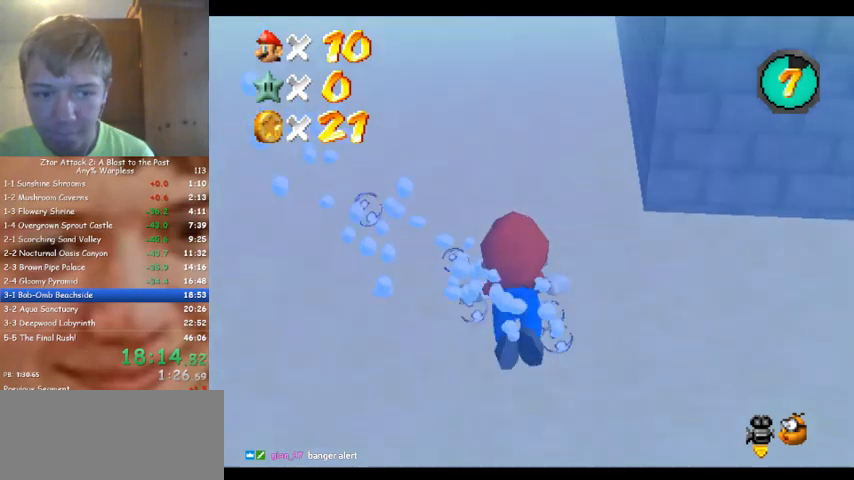
{"buttons": [], "left_stick": "center", "events": []}
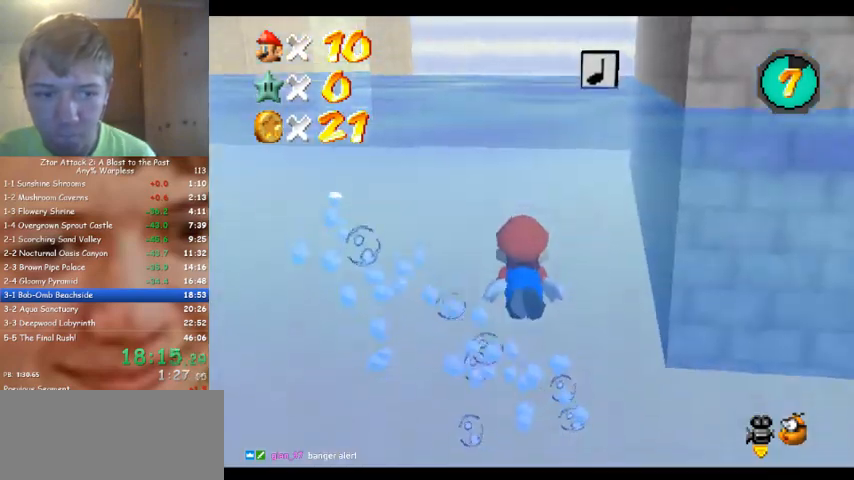
{"buttons": [], "left_stick": "center", "events": []}
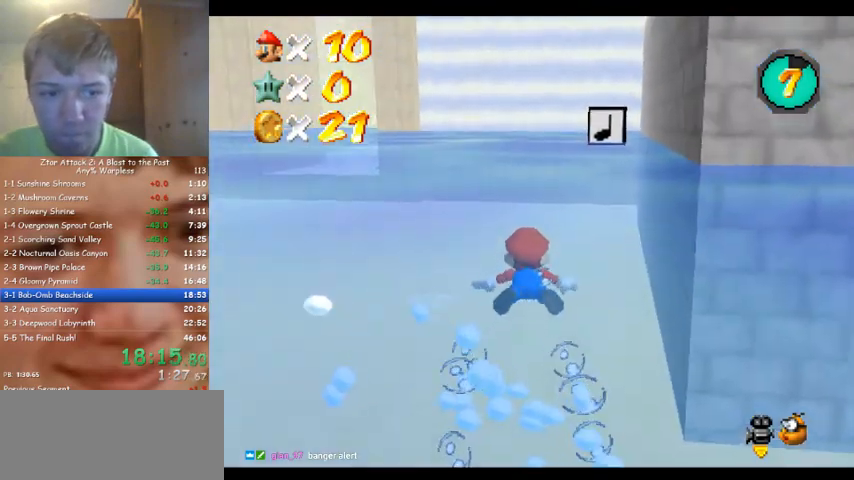
{"buttons": [], "left_stick": "center", "events": []}
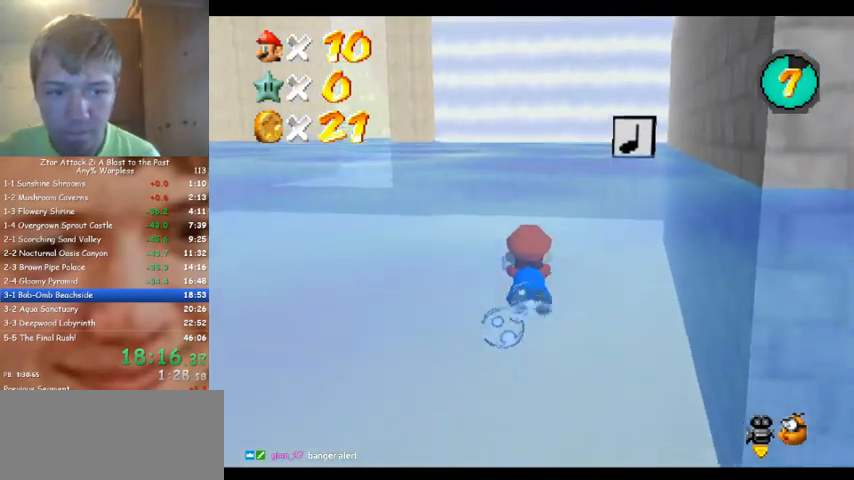
{"buttons": [], "left_stick": "center", "events": [[167, "left_stick", "right"], [500, "left_stick", "center"]]}
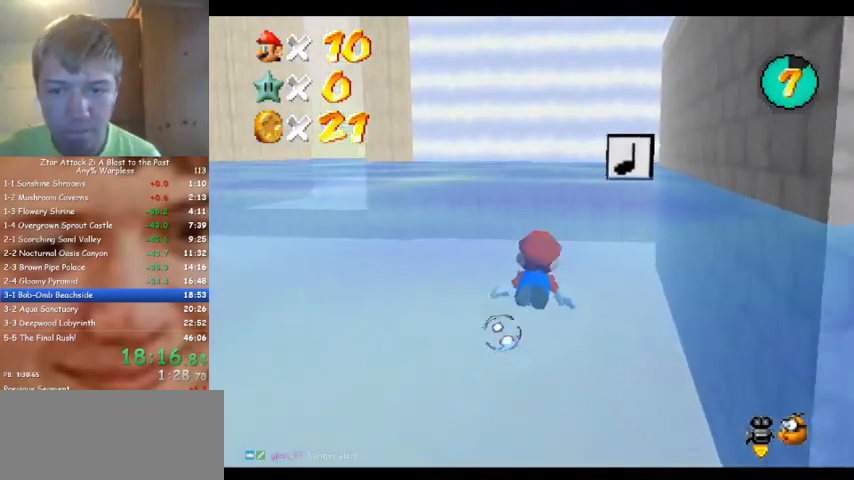
{"buttons": [], "left_stick": "right", "events": [[133, "left_stick", "right"], [367, "left_stick", "center"], [467, "left_stick", "right"]]}
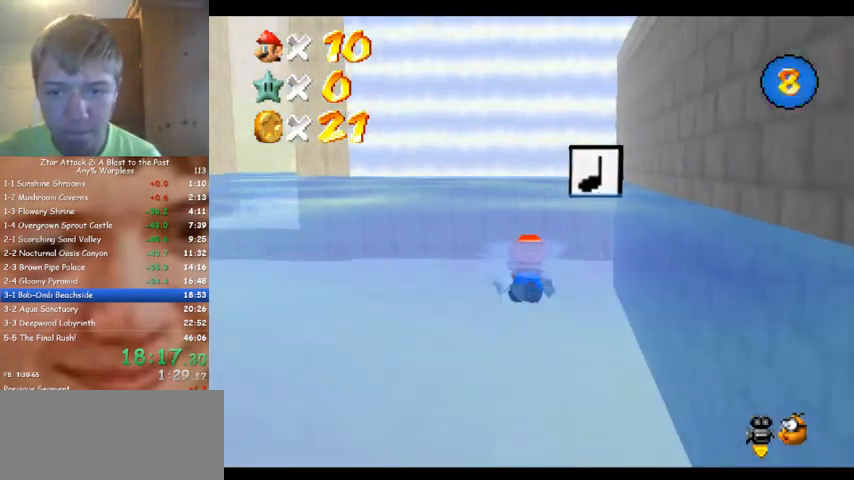
{"buttons": [], "left_stick": "center", "events": [[233, "left_stick", "center"]]}
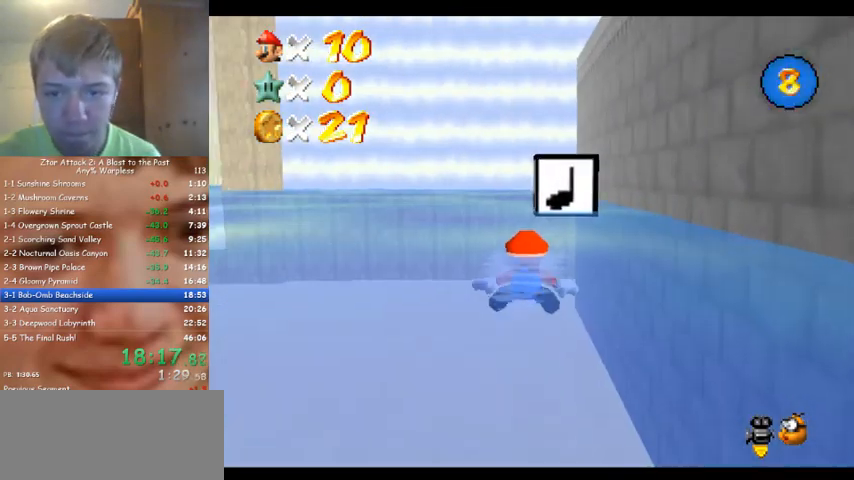
{"buttons": [], "left_stick": "right", "events": [[33, "left_stick", "right"], [233, "left_stick", "center"], [433, "left_stick", "right"]]}
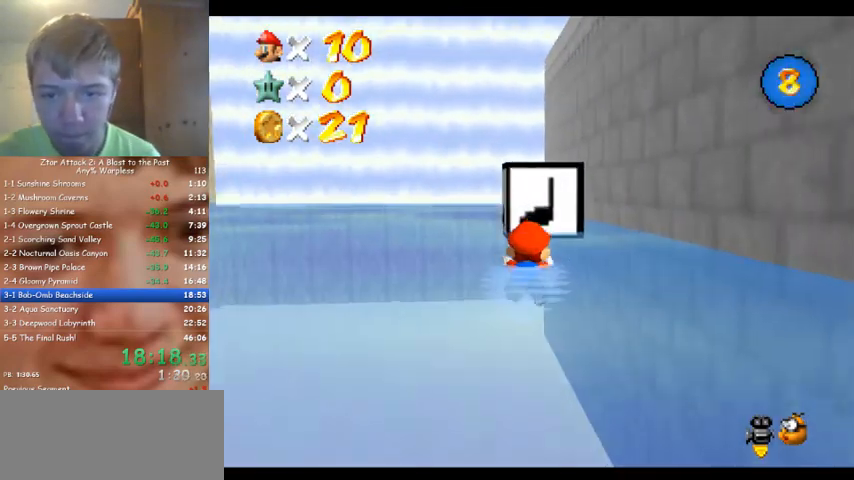
{"buttons": [], "left_stick": "down", "events": [[300, "left_stick", "down"]]}
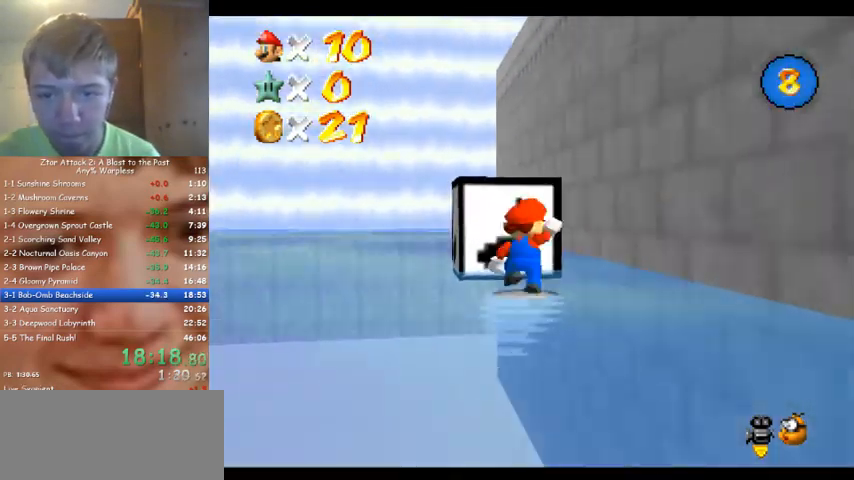
{"buttons": [], "left_stick": "center", "events": [[300, "left_stick", "up-left"], [433, "left_stick", "center"]]}
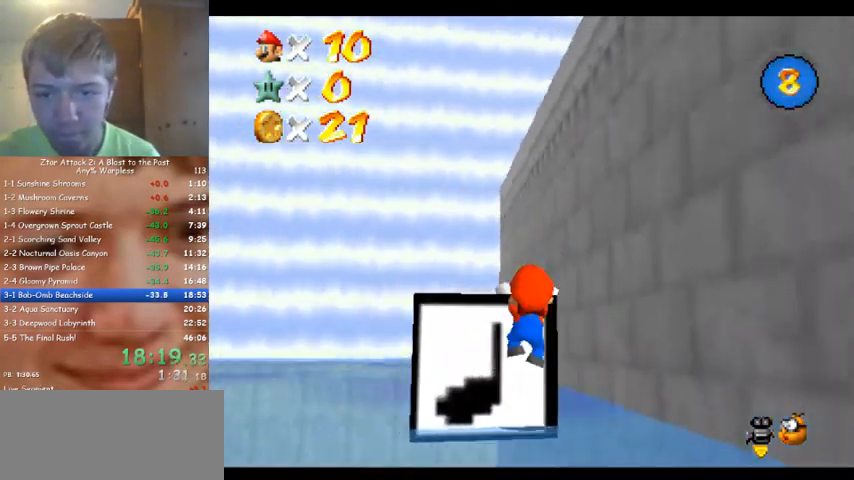
{"buttons": [], "left_stick": "right", "events": [[33, "left_stick", "right"]]}
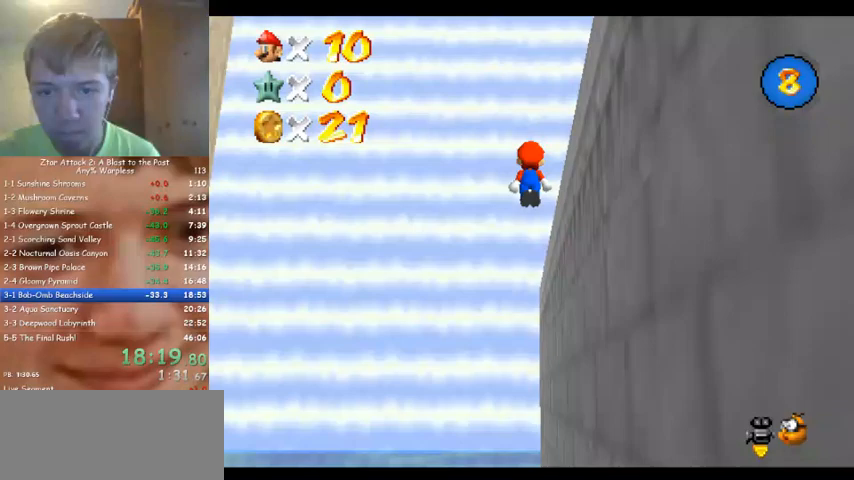
{"buttons": [], "left_stick": "right", "events": [[367, "left_stick", "down"], [500, "left_stick", "right"]]}
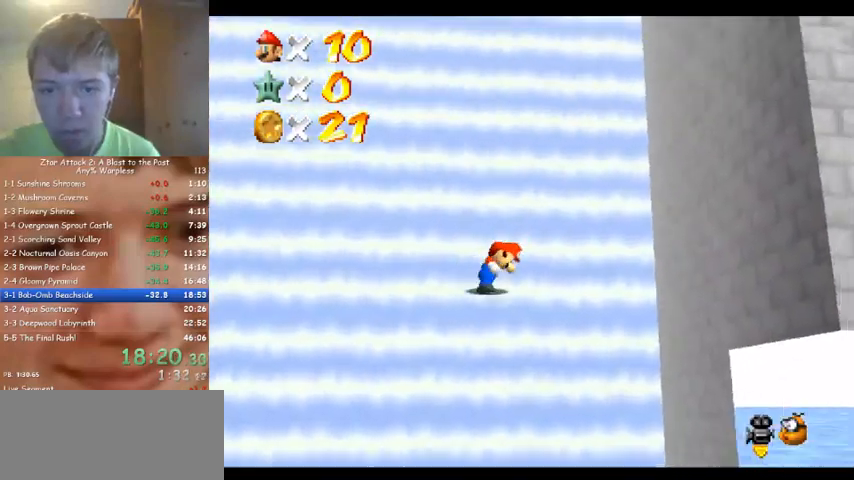
{"buttons": [], "left_stick": "up-right", "events": [[67, "C_LEFT", "down"], [167, "C_LEFT", "up"], [400, "left_stick", "up-right"]]}
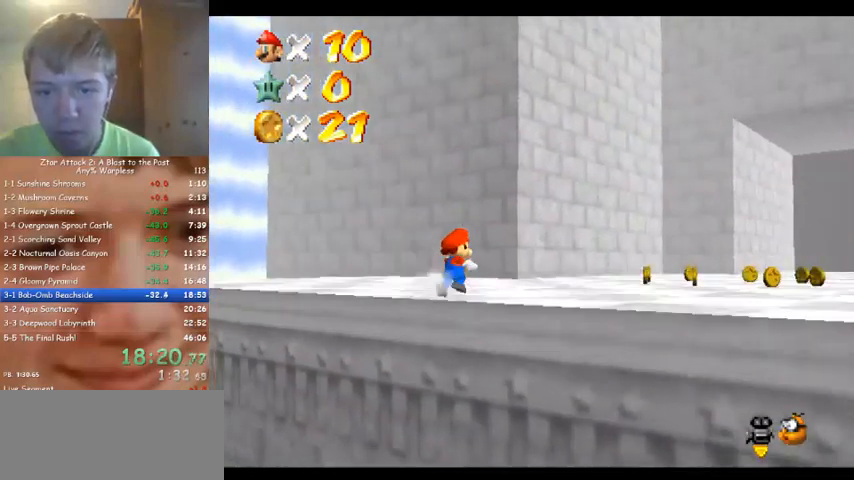
{"buttons": ["C_LEFT"], "left_stick": "up-right", "events": [[433, "C_LEFT", "down"]]}
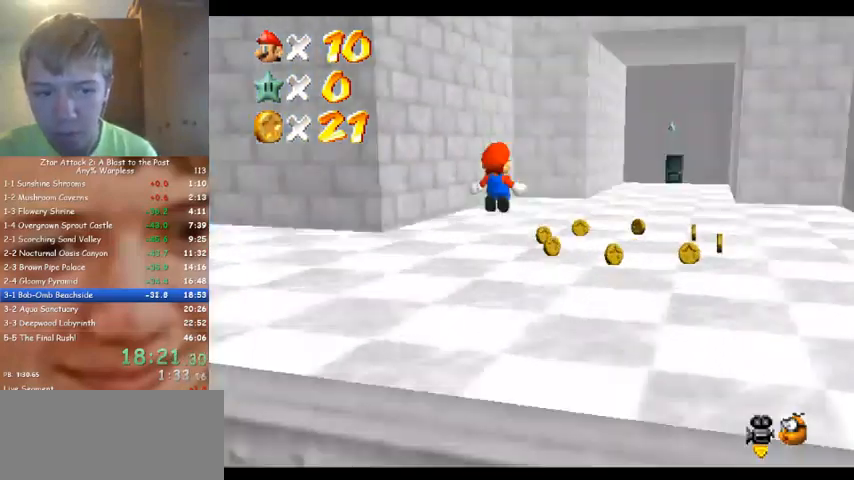
{"buttons": [], "left_stick": "up-right", "events": [[33, "C_LEFT", "up"]]}
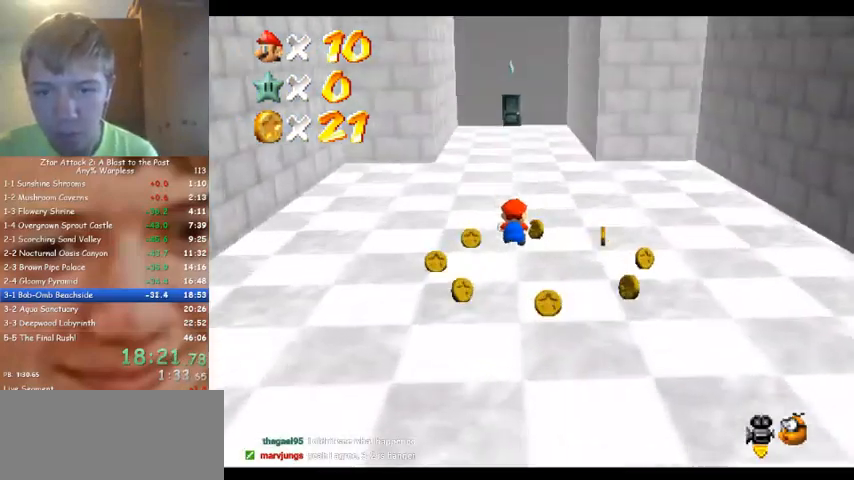
{"buttons": [], "left_stick": "up", "events": [[100, "left_stick", "up"]]}
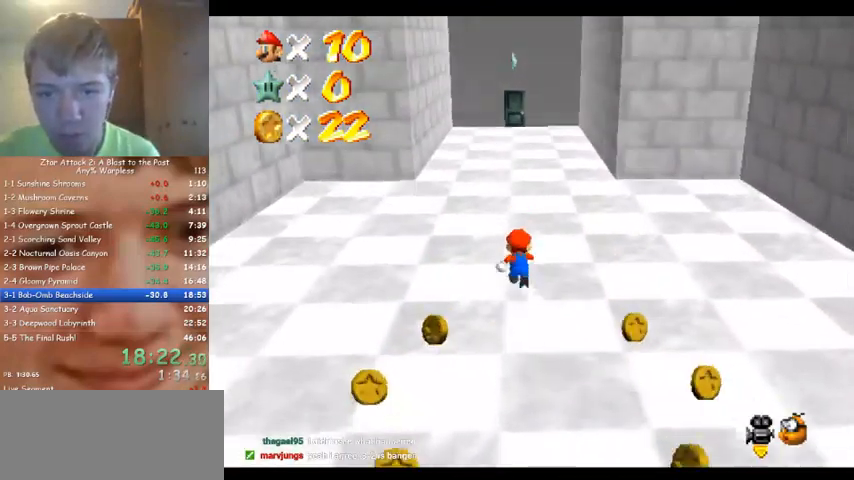
{"buttons": [], "left_stick": "up", "events": []}
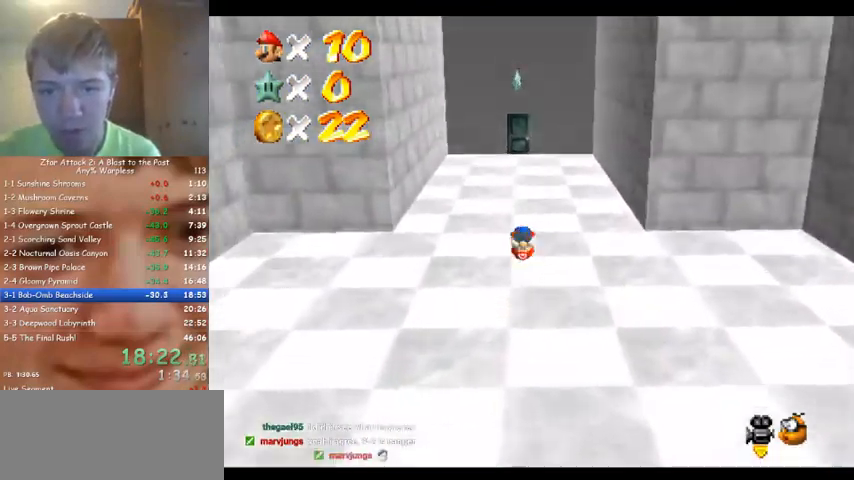
{"buttons": [], "left_stick": "up", "events": []}
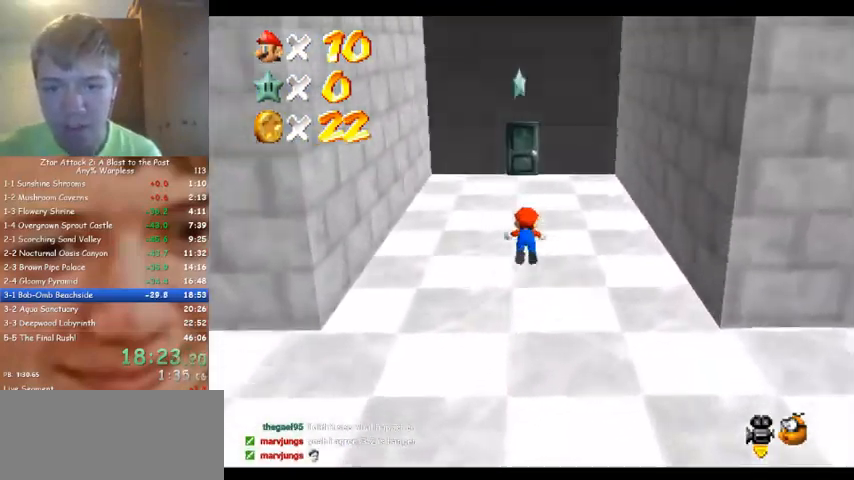
{"buttons": [], "left_stick": "up", "events": []}
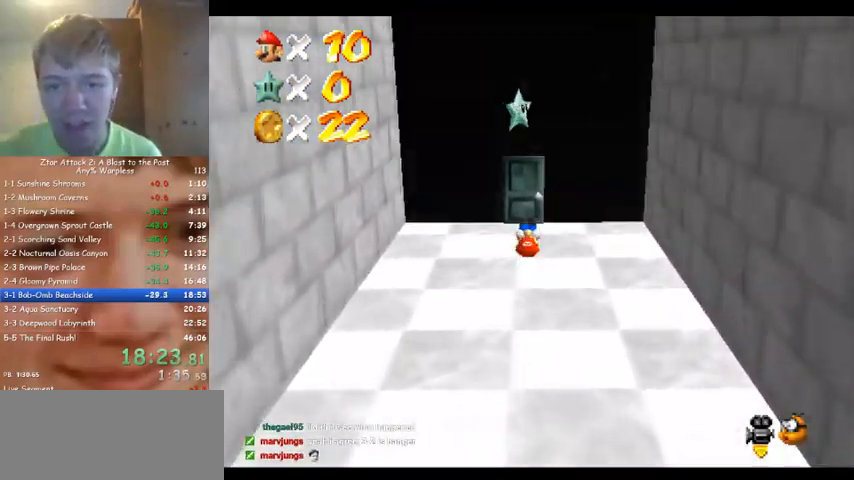
{"buttons": [], "left_stick": "up", "events": []}
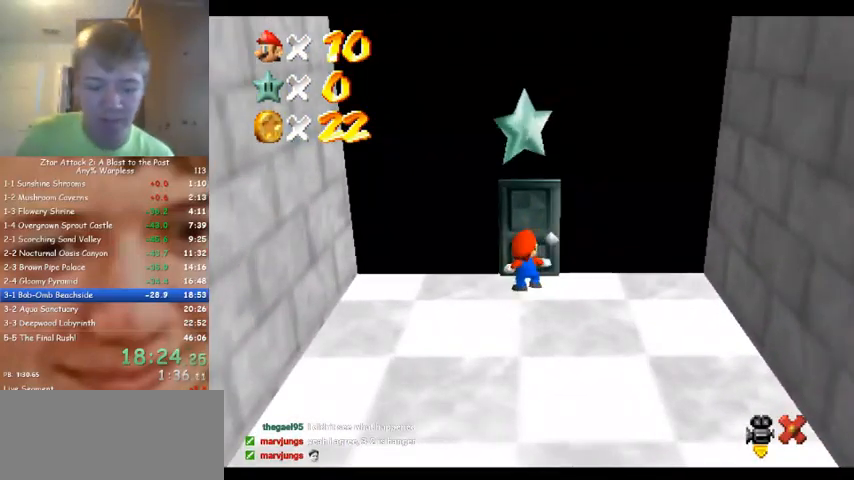
{"buttons": [], "left_stick": "center", "events": [[167, "left_stick", "center"]]}
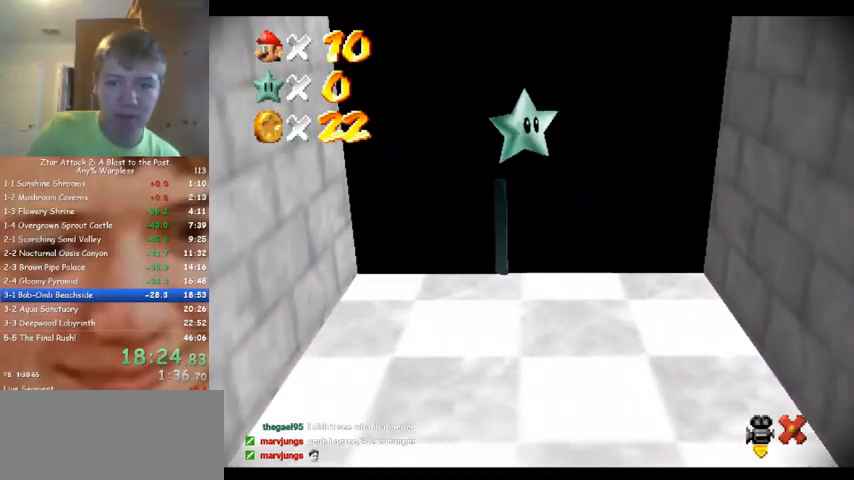
{"buttons": [], "left_stick": "center", "events": []}
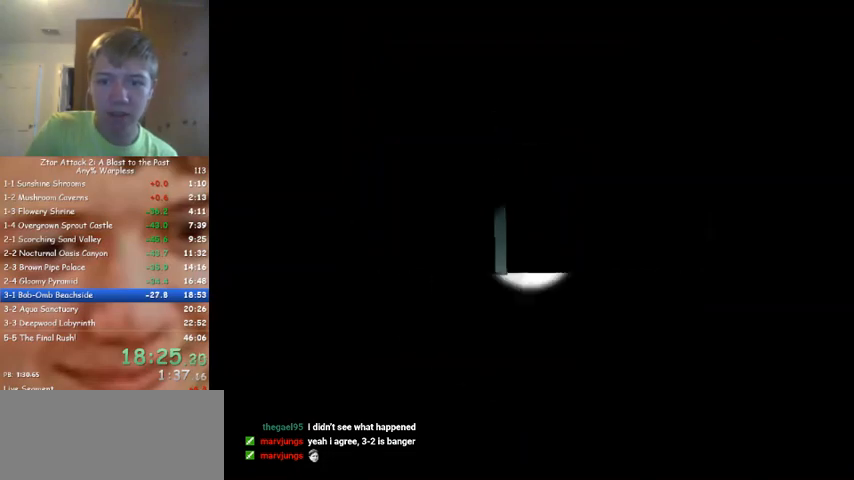
{"buttons": [], "left_stick": "up", "events": [[433, "left_stick", "up"]]}